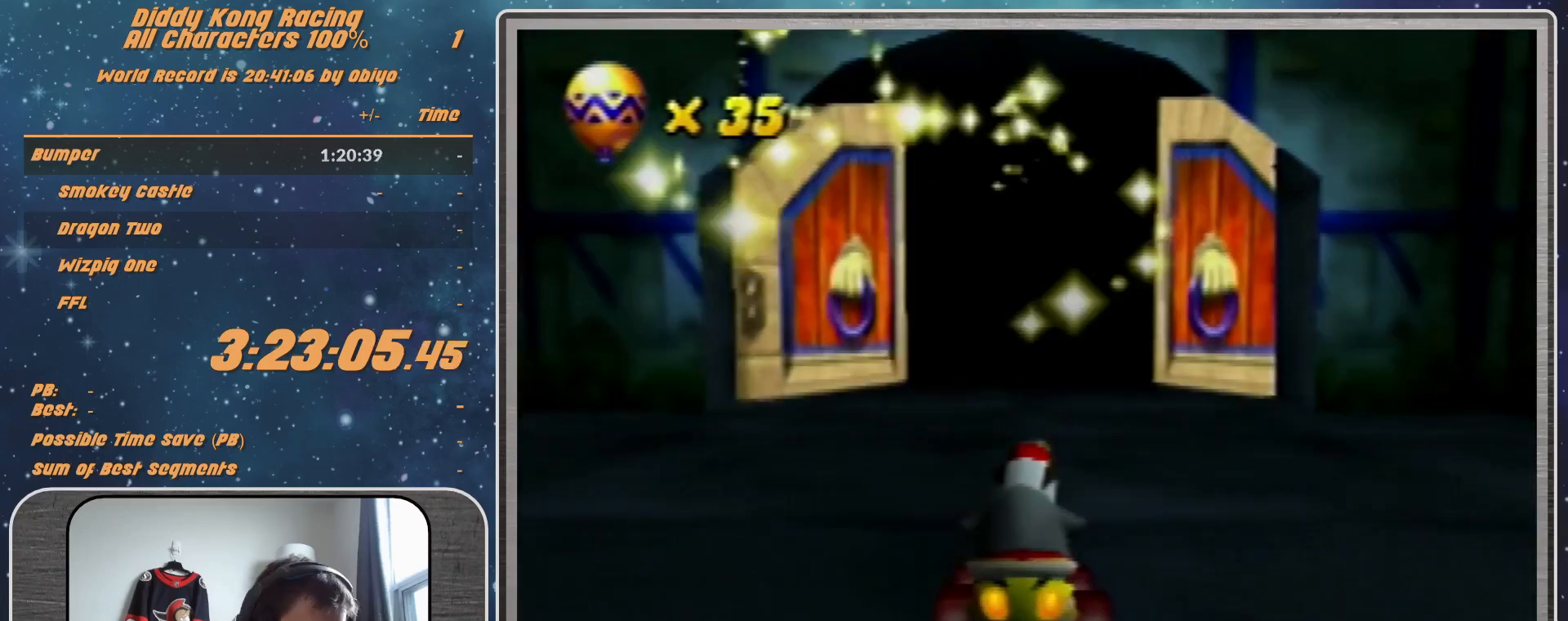
Gameplay with a controller (Nintendo layout); each line is a JSON object with the inputs held at the frame after it. "events" lists button and stick changes between this image and that frame as [ms after this image, input, new state], when the widget could be followed in between. Not read: L1 L3 R3.
{"buttons": ["A", "B", "R1"], "left_stick": "left", "events": [[133, "A", "down"], [133, "B", "down"], [200, "R1", "down"], [233, "left_stick", "up-left"], [300, "left_stick", "left"]]}
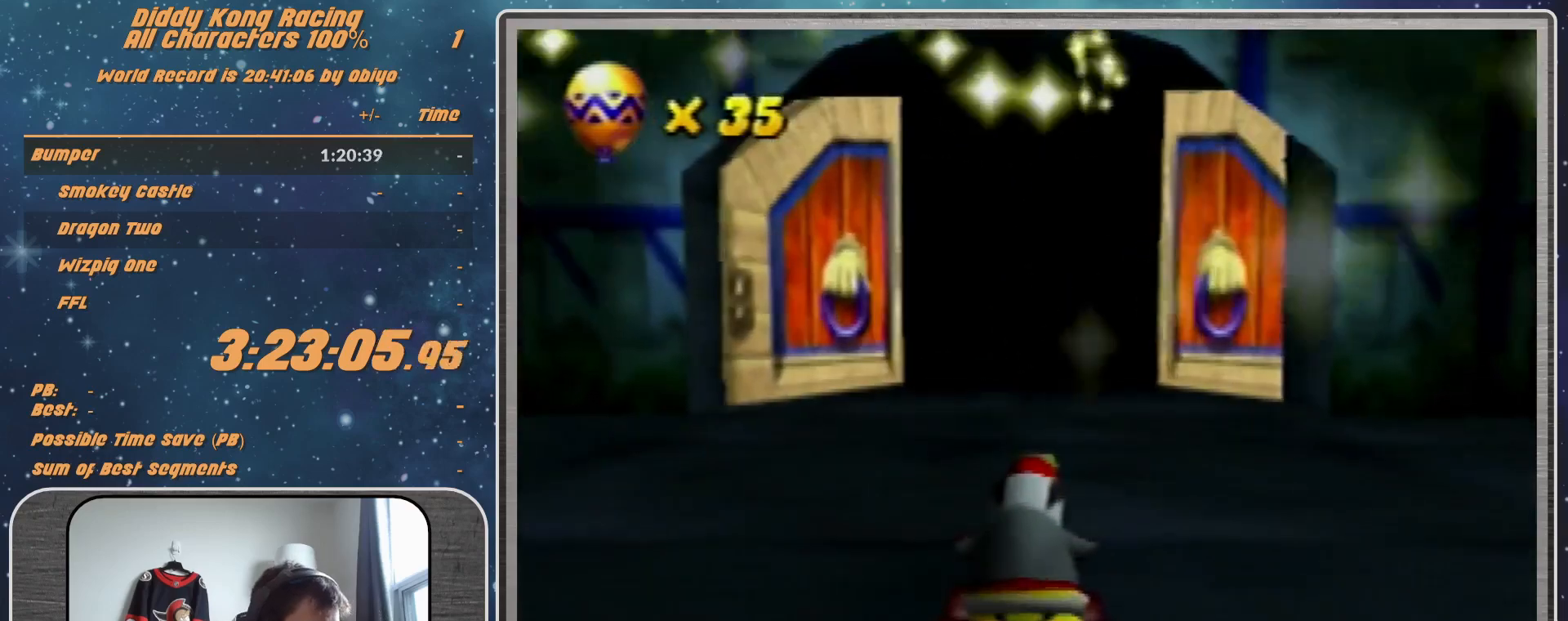
{"buttons": ["A", "B", "R1"], "left_stick": "left", "events": []}
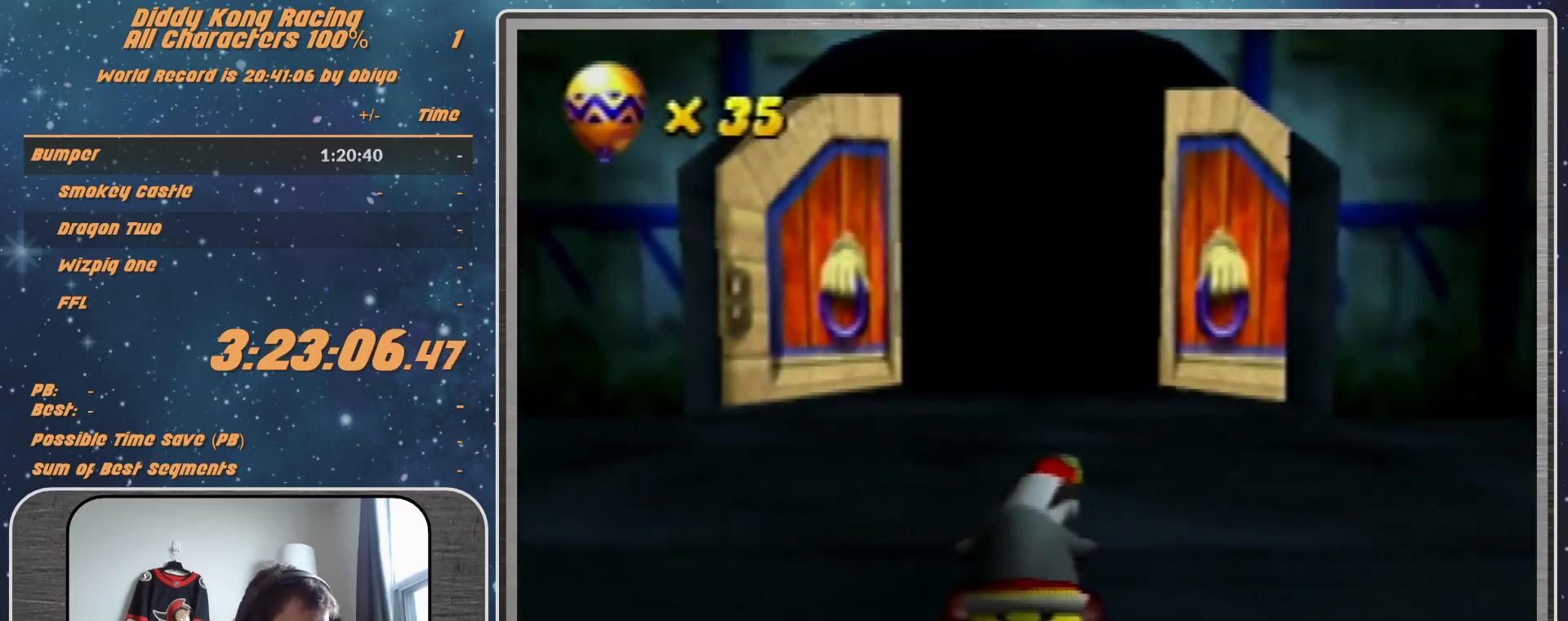
{"buttons": ["A", "B", "R1"], "left_stick": "left", "events": []}
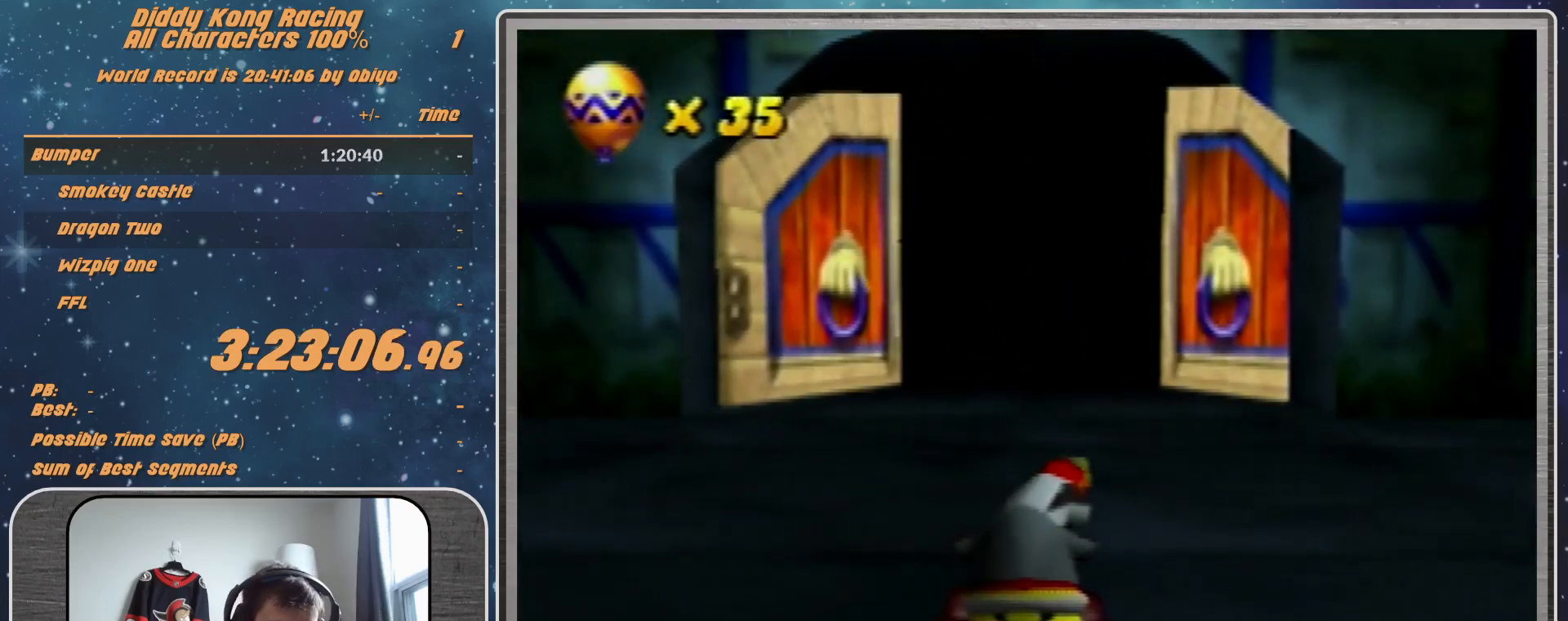
{"buttons": ["A", "B", "R1"], "left_stick": "left", "events": []}
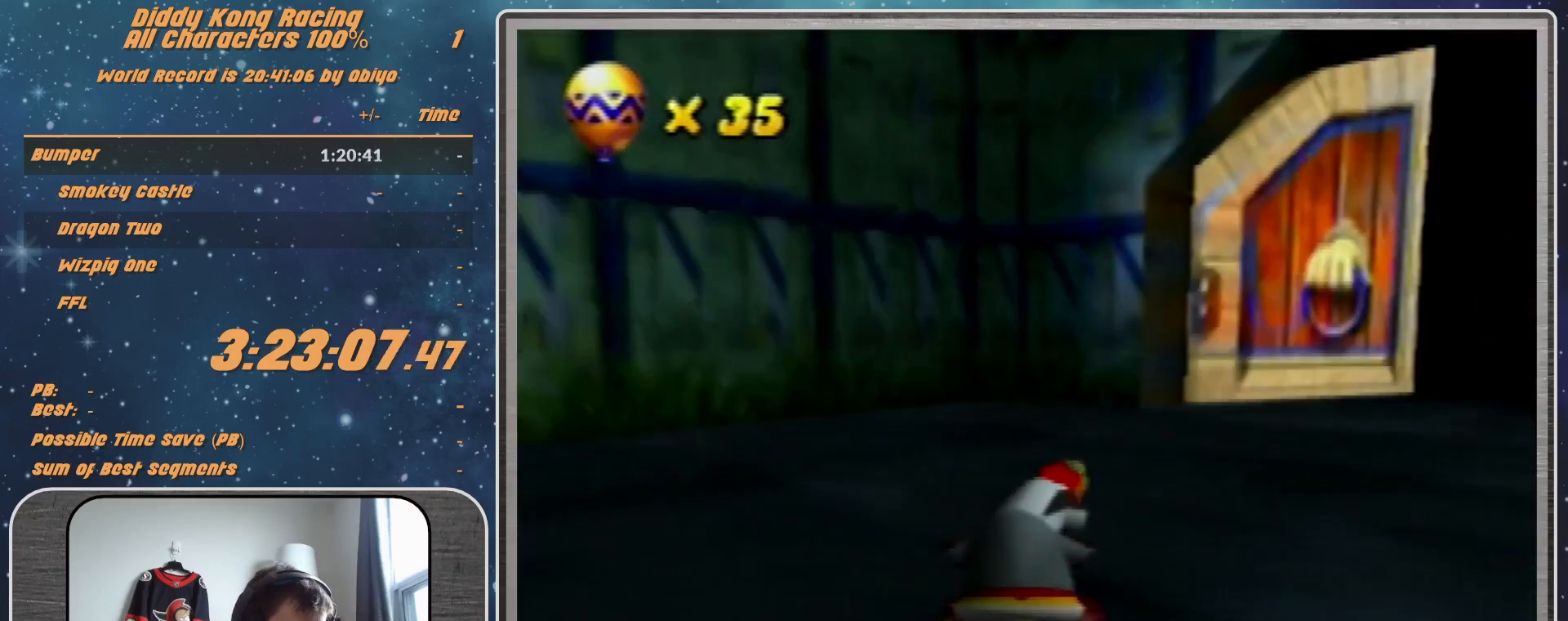
{"buttons": ["A", "B", "R1"], "left_stick": "left", "events": []}
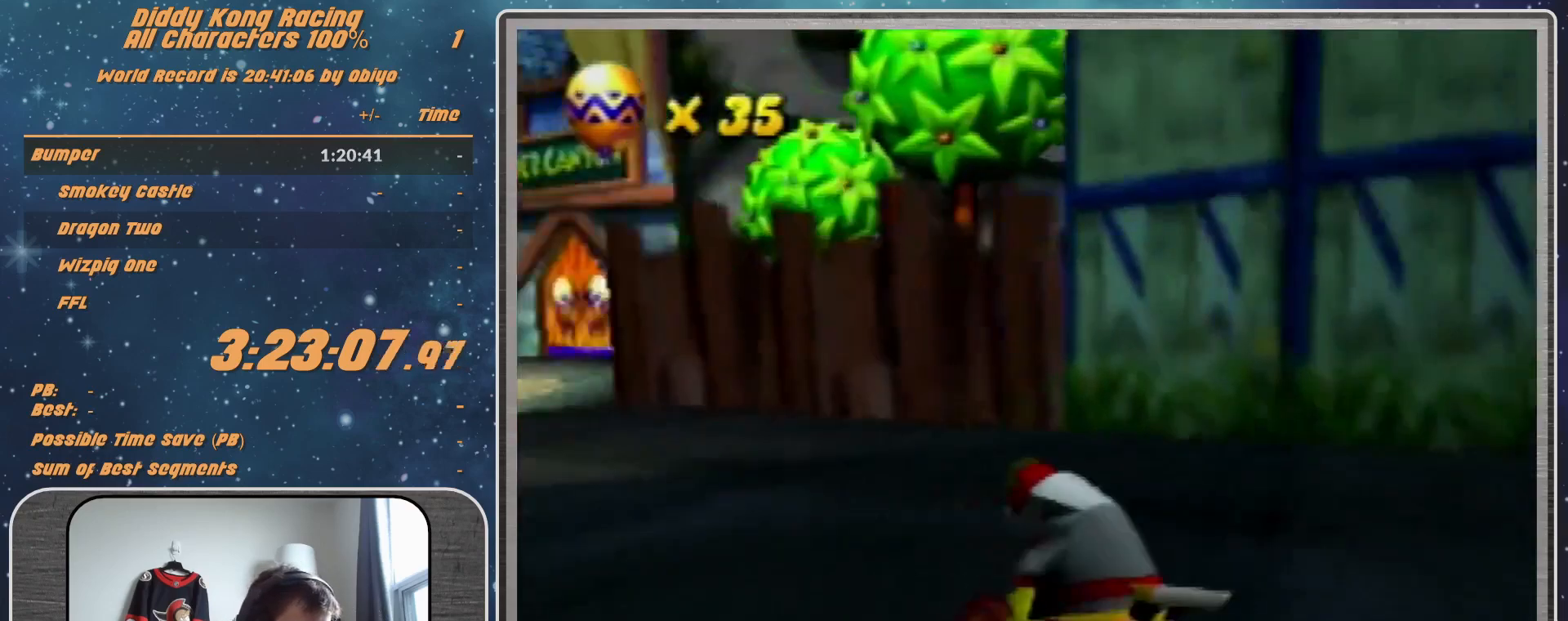
{"buttons": ["A", "R1"], "left_stick": "left", "events": [[367, "B", "up"]]}
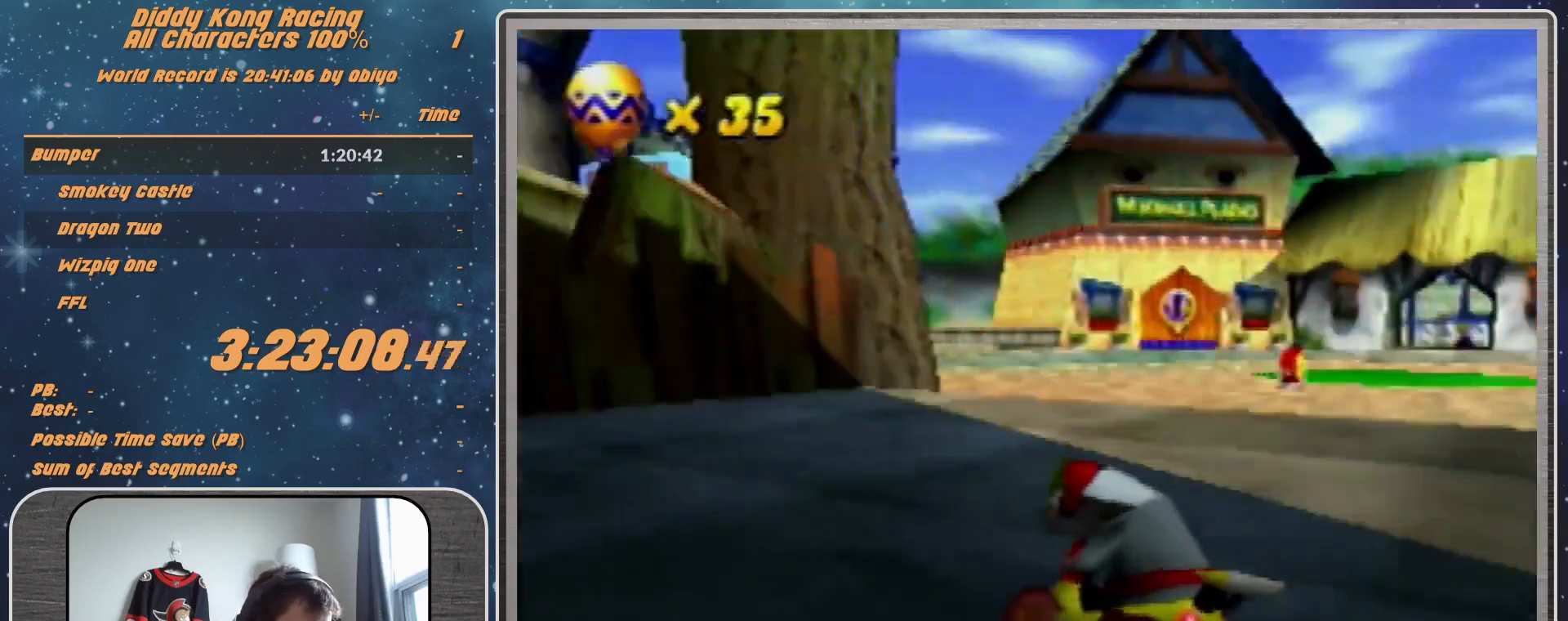
{"buttons": ["A", "R1"], "left_stick": "right", "events": [[200, "left_stick", "right"], [467, "A", "up"], [500, "A", "down"]]}
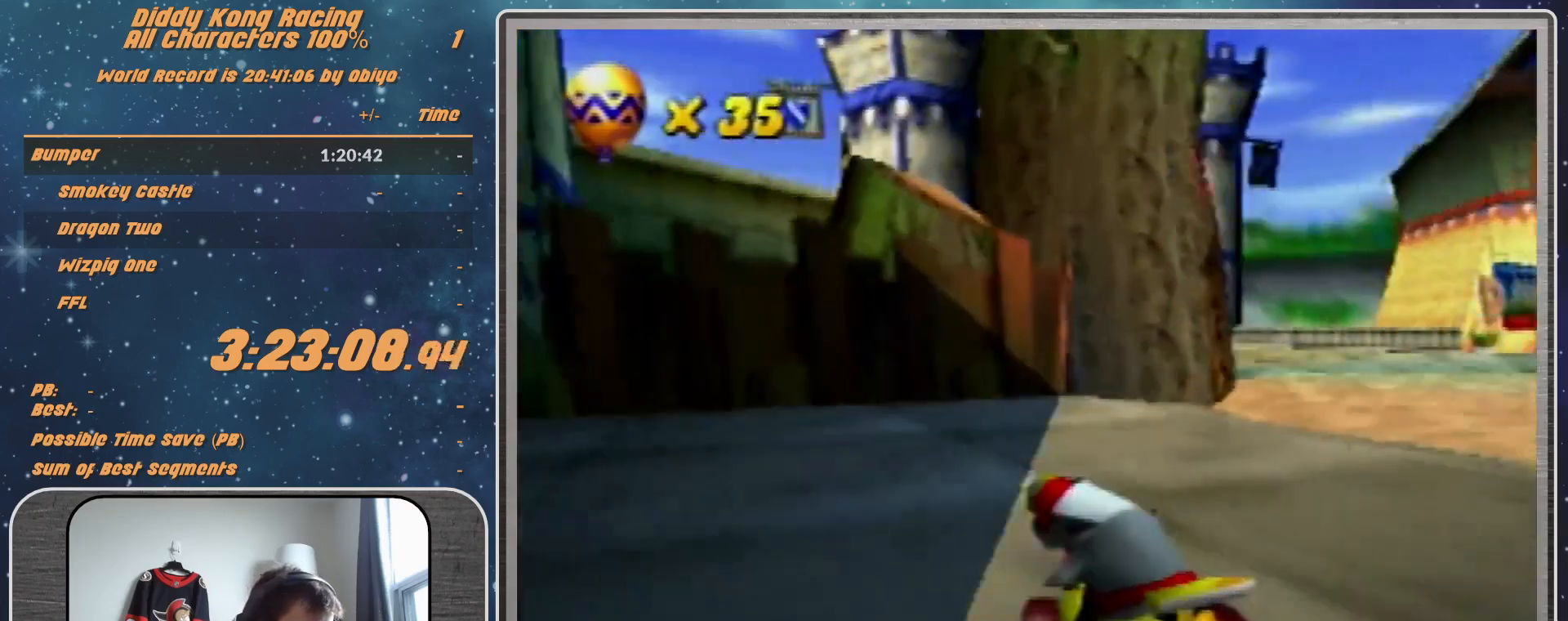
{"buttons": ["R1"], "left_stick": "up-left", "events": [[133, "A", "up"], [167, "A", "down"], [267, "A", "up"], [267, "left_stick", "up-left"], [433, "A", "down"], [467, "A", "up"]]}
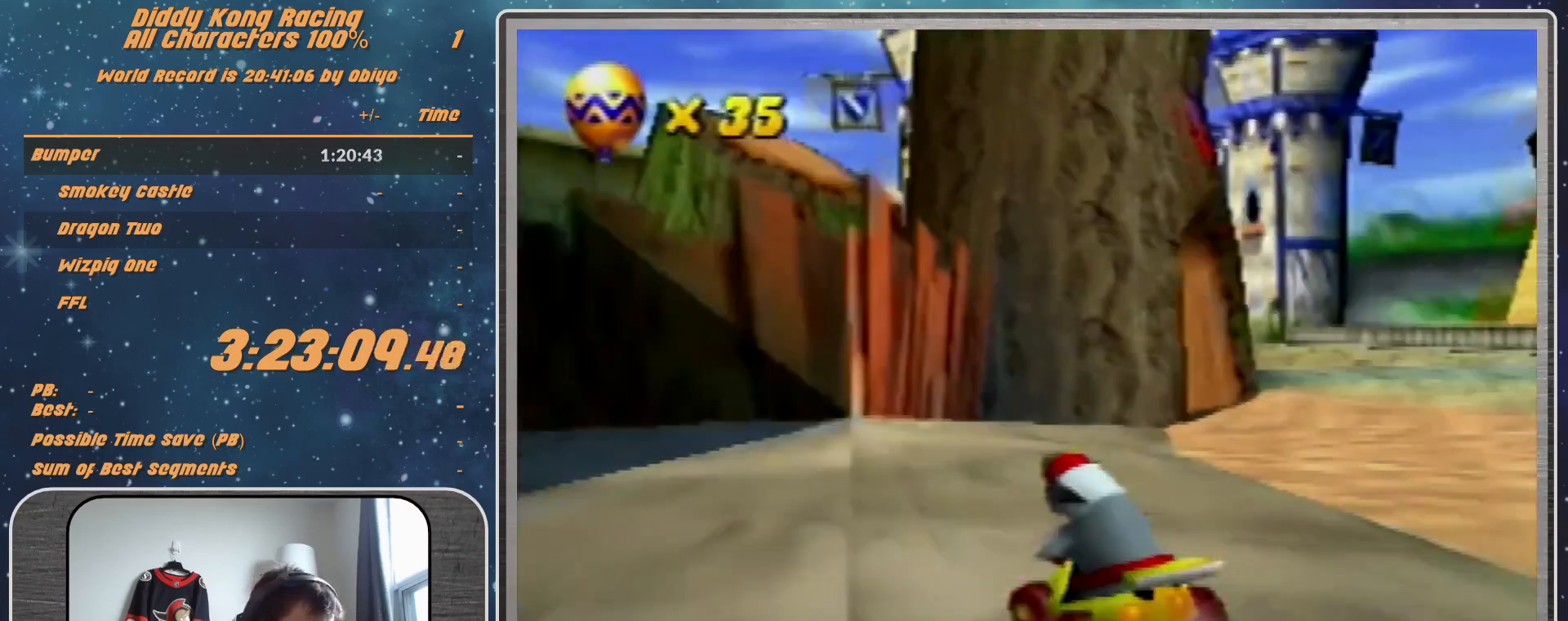
{"buttons": ["A", "R1"], "left_stick": "left", "events": [[33, "A", "down"], [33, "left_stick", "up-right"], [200, "left_stick", "up-left"], [267, "left_stick", "left"], [333, "A", "up"], [367, "A", "down"]]}
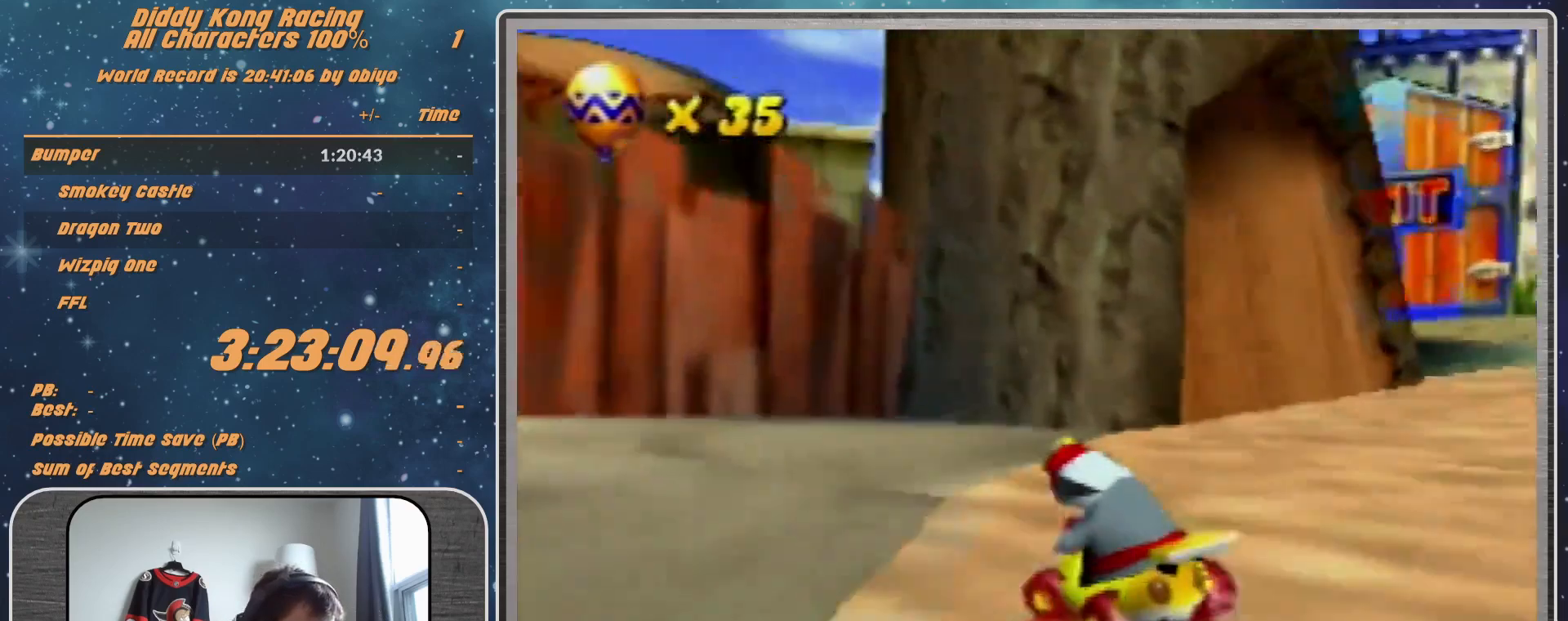
{"buttons": ["A"], "left_stick": "up-left", "events": [[200, "B", "down"], [300, "B", "up"], [333, "R1", "up"], [367, "left_stick", "up-left"]]}
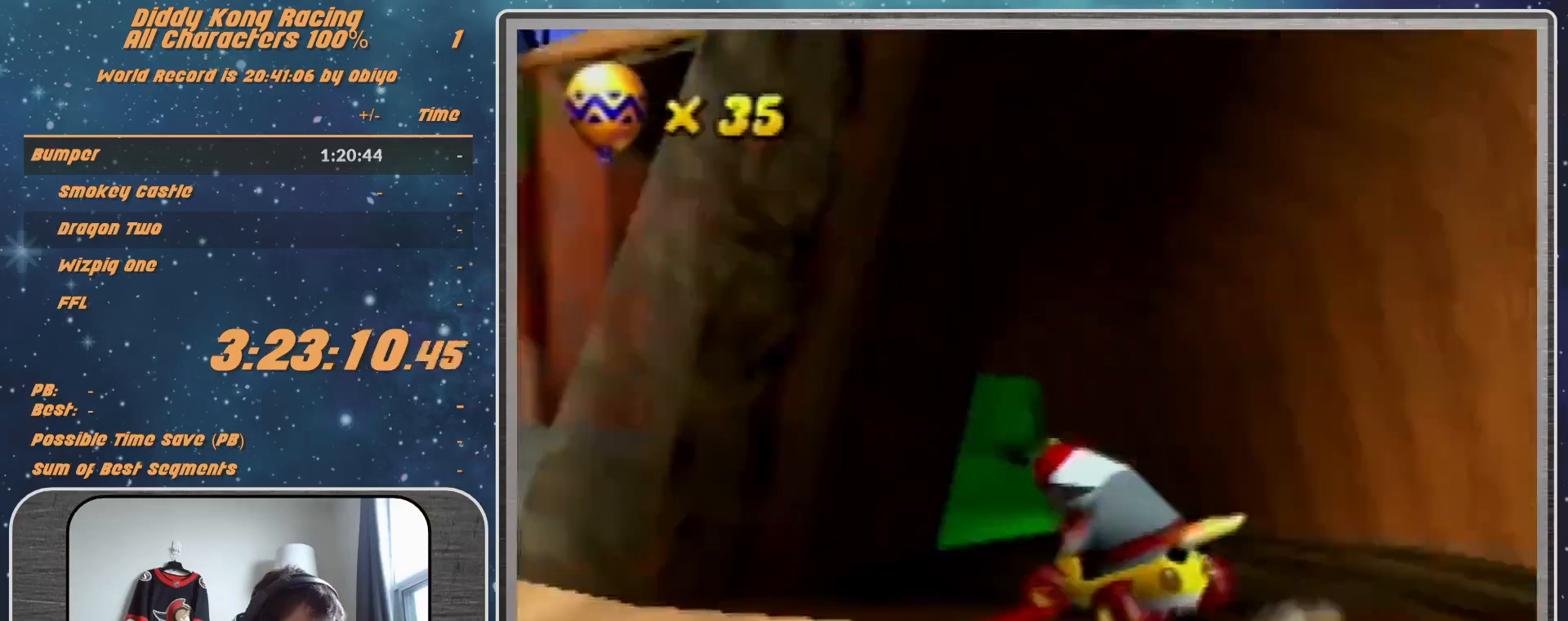
{"buttons": ["A"], "left_stick": "up-left", "events": []}
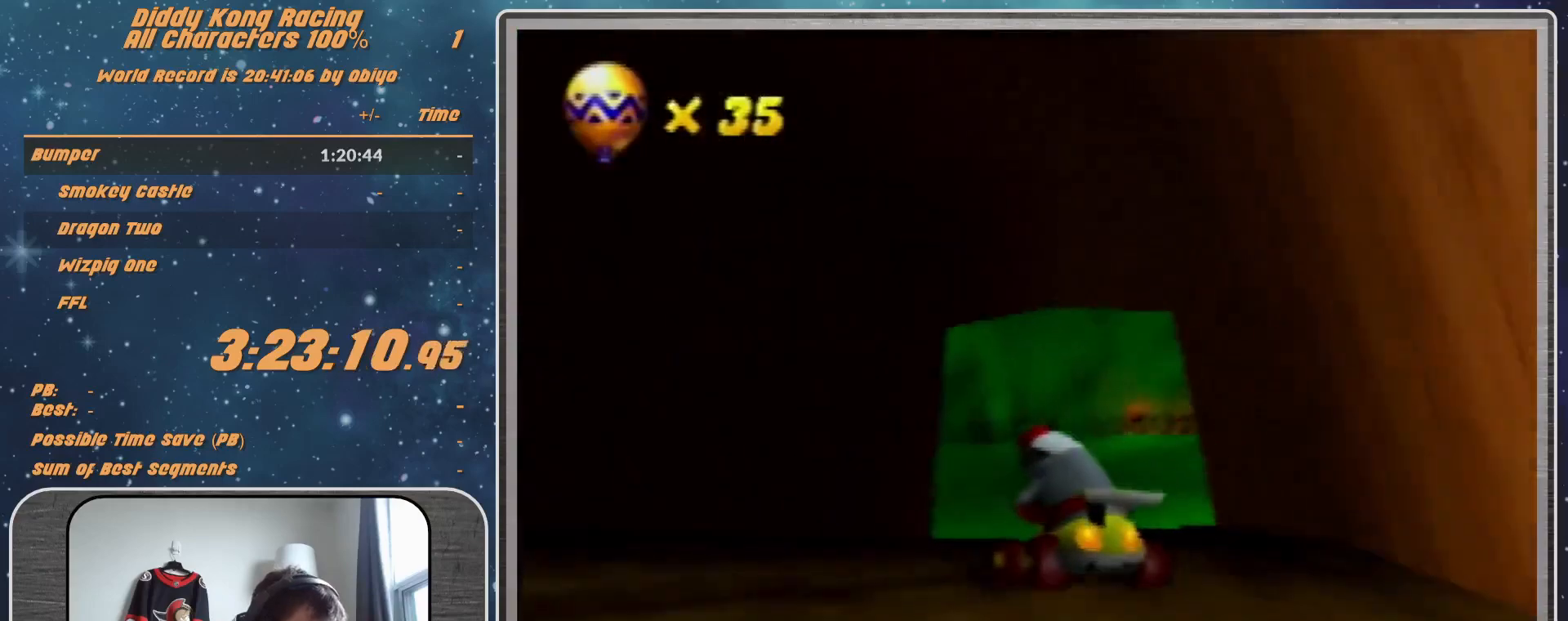
{"buttons": ["A", "R1"], "left_stick": "up-right", "events": [[233, "R1", "down"], [367, "left_stick", "up-right"]]}
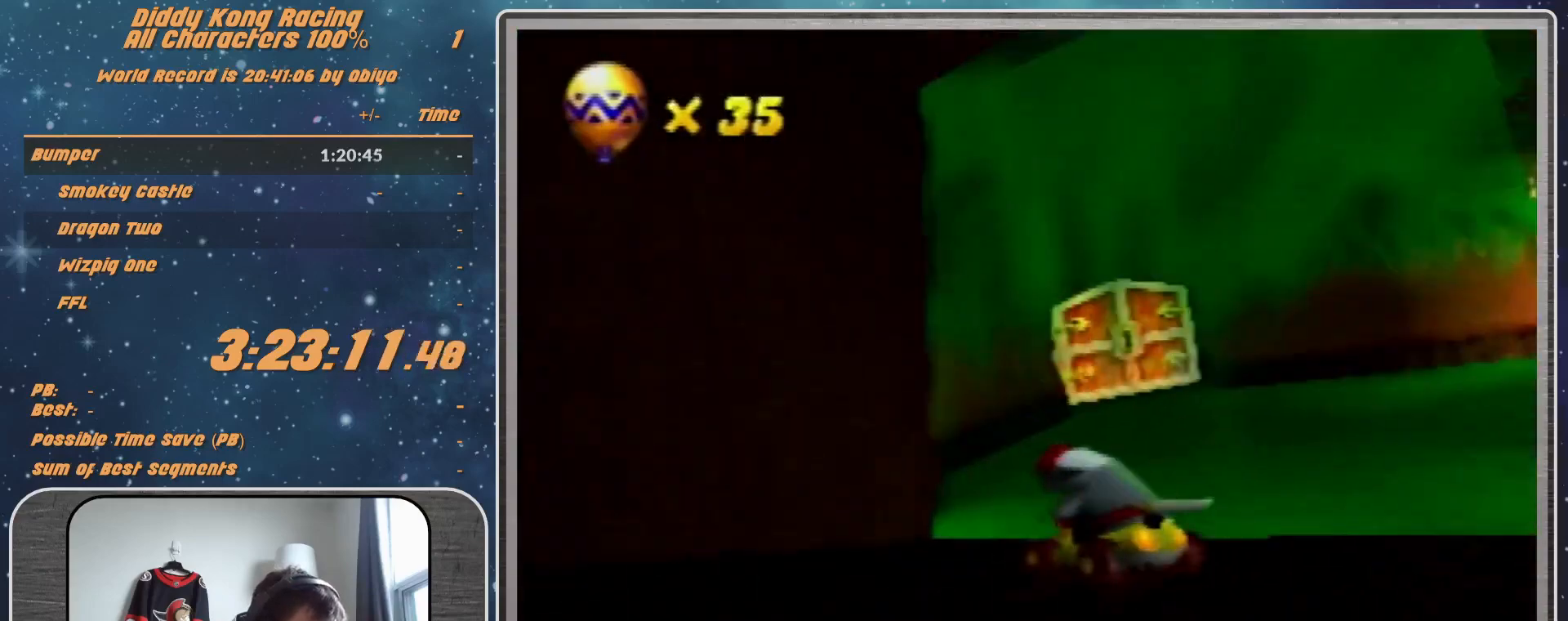
{"buttons": ["A"], "left_stick": "center", "events": [[233, "R1", "up"], [500, "left_stick", "center"]]}
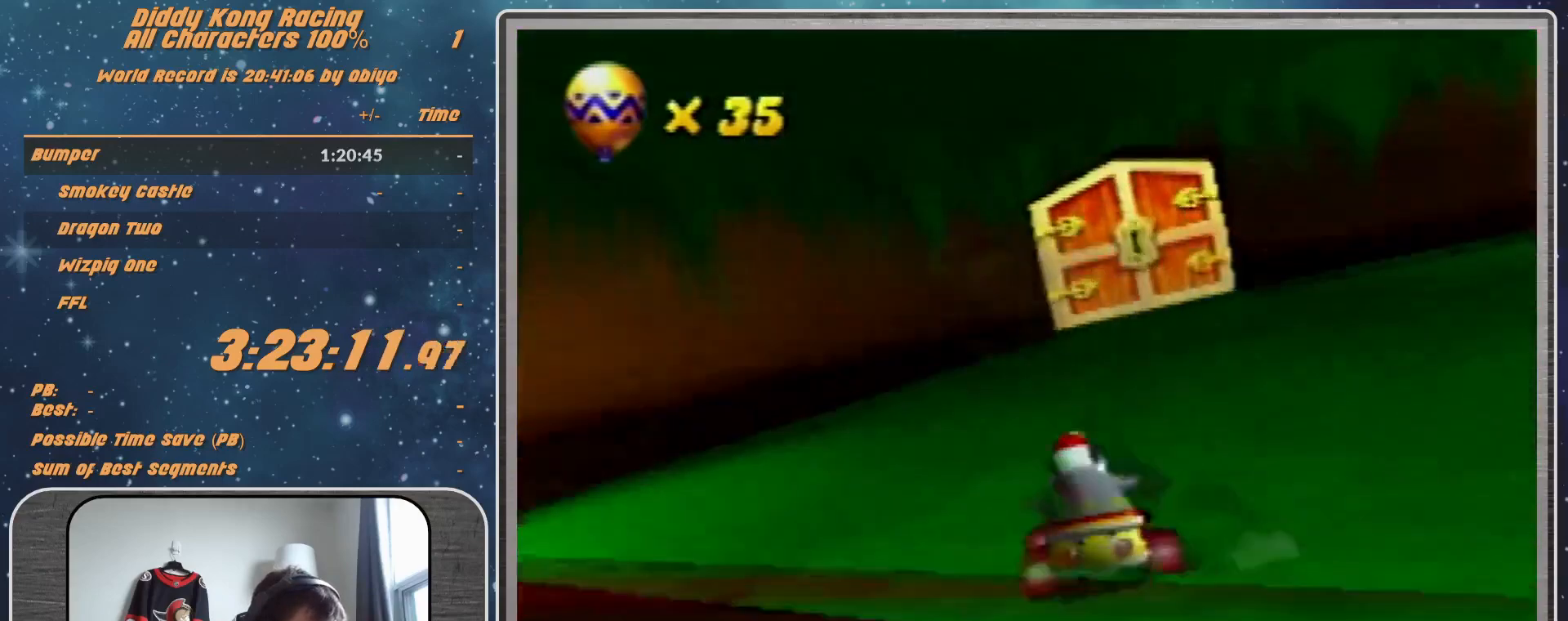
{"buttons": ["A"], "left_stick": "center", "events": [[133, "left_stick", "up-right"], [333, "left_stick", "center"]]}
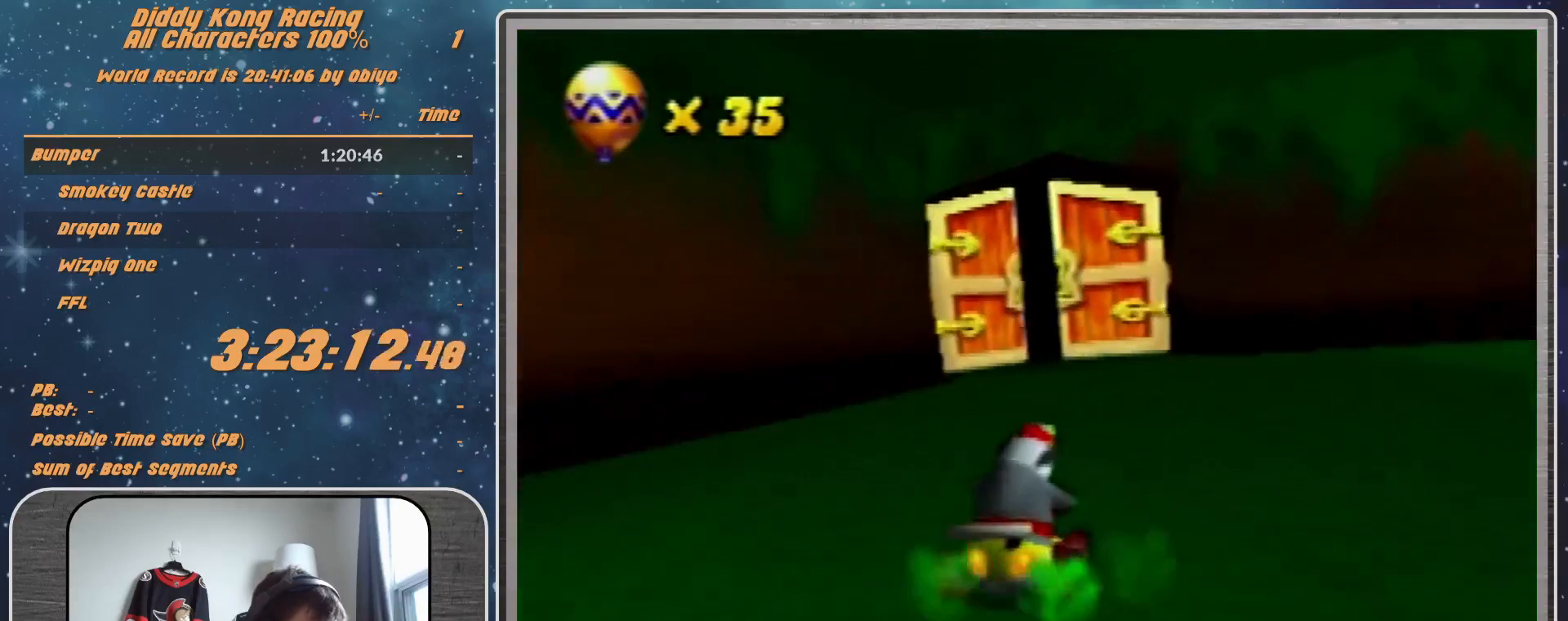
{"buttons": ["A"], "left_stick": "center", "events": []}
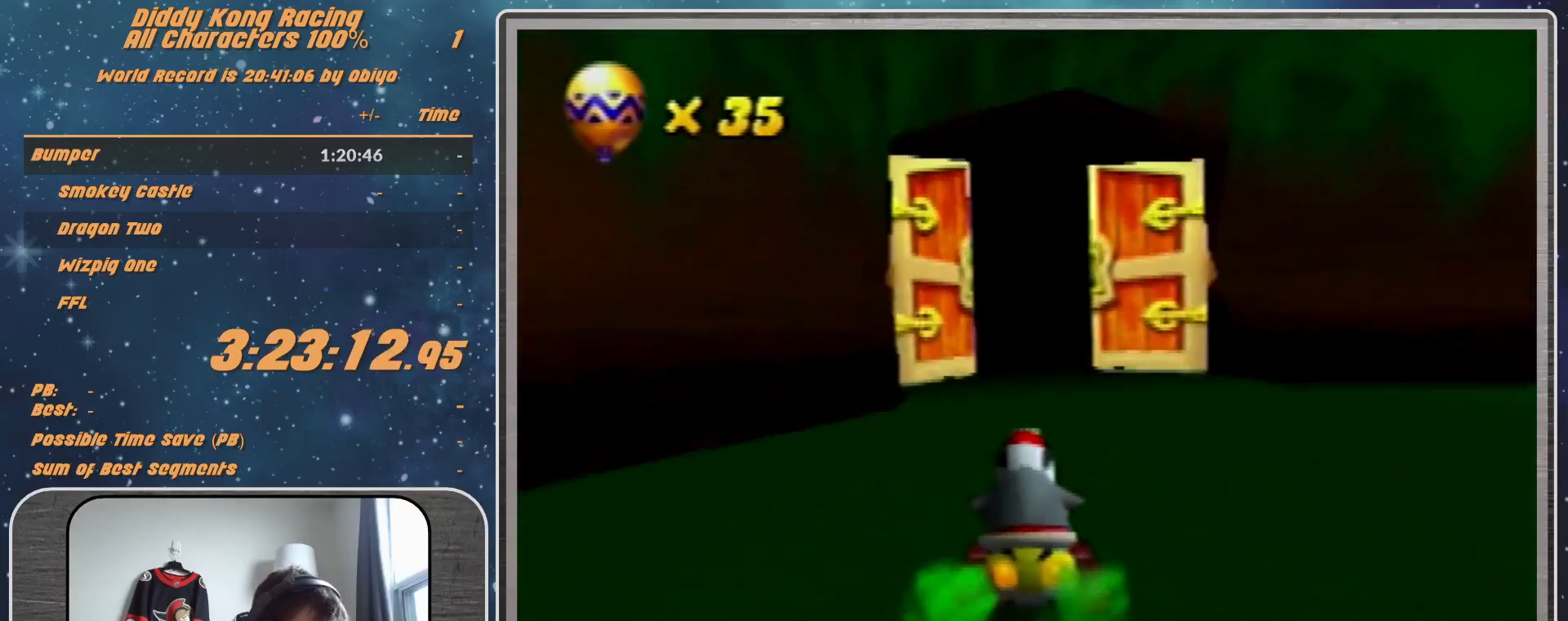
{"buttons": [], "left_stick": "center", "events": [[133, "A", "up"], [233, "A", "down"], [300, "A", "up"], [367, "A", "down"], [467, "A", "up"]]}
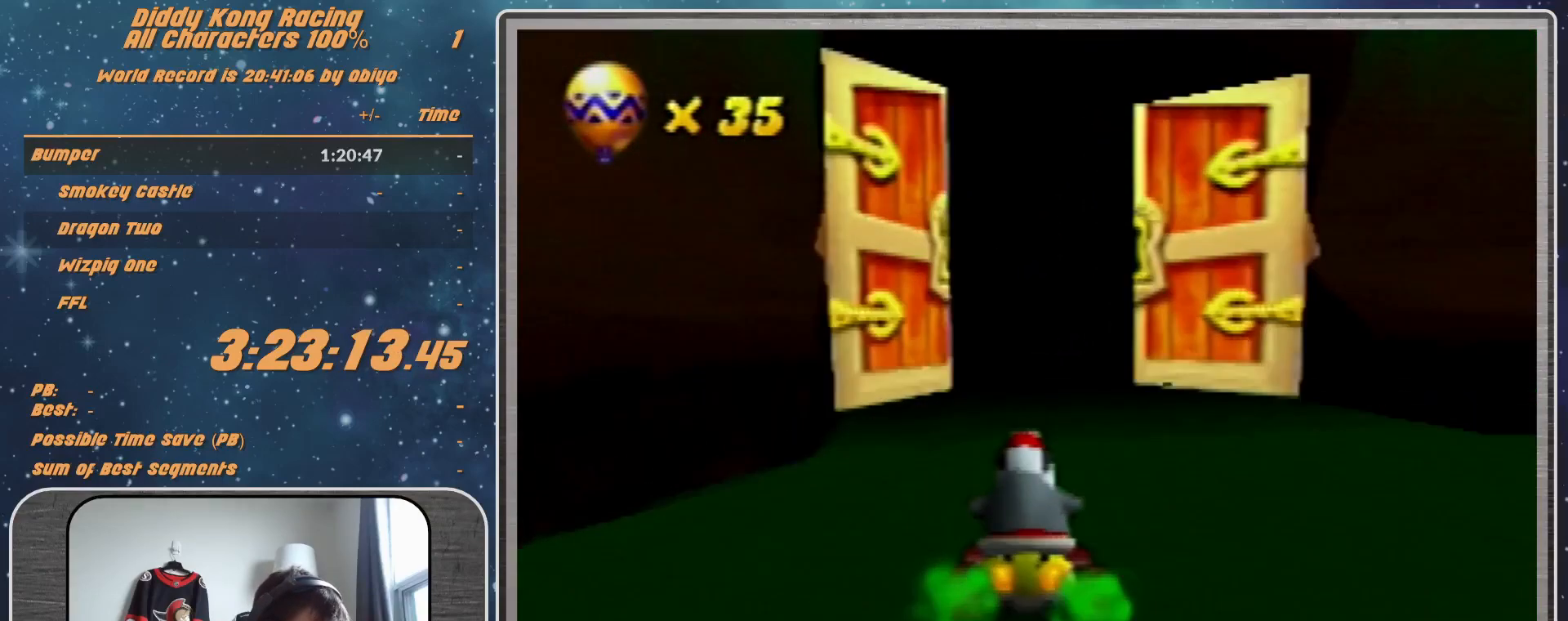
{"buttons": [], "left_stick": "center", "events": [[33, "A", "down"], [133, "A", "up"], [233, "A", "down"], [267, "A", "up"]]}
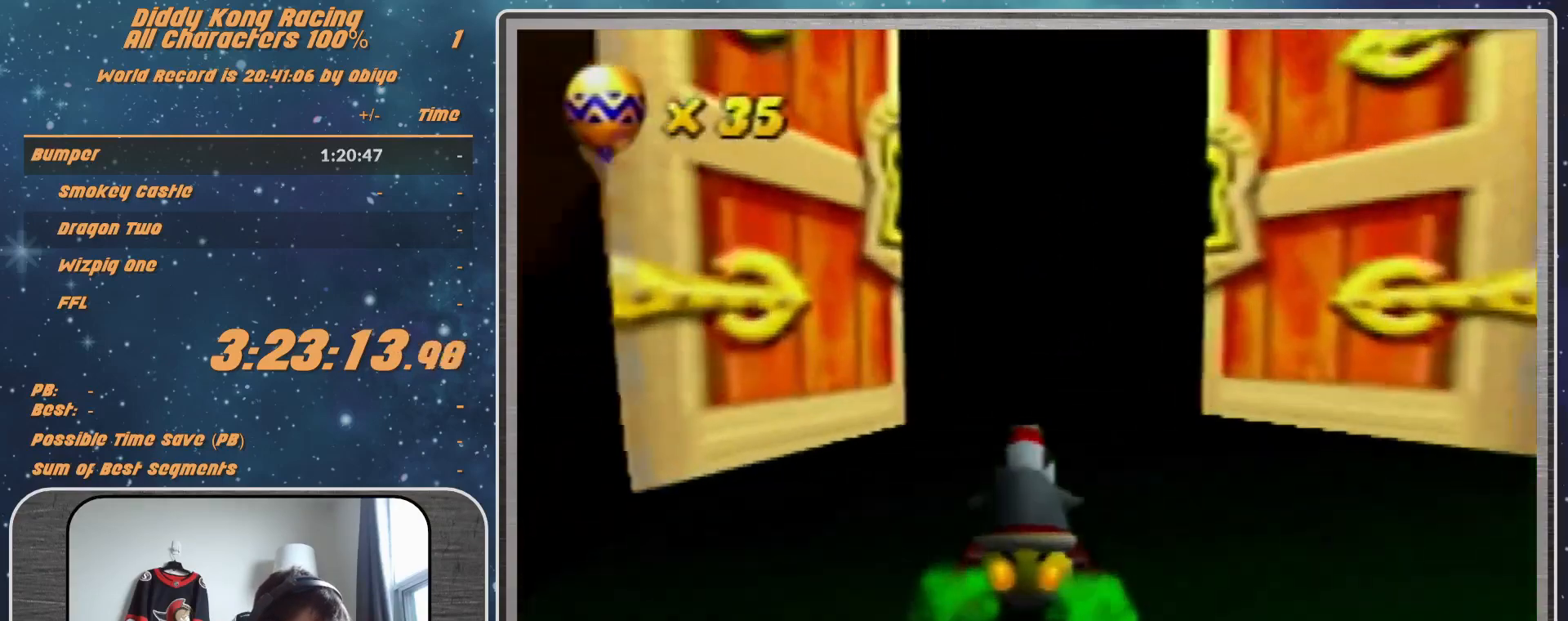
{"buttons": [], "left_stick": "center", "events": [[33, "A", "down"], [33, "R1", "down"], [33, "left_stick", "left"], [67, "A", "up"], [133, "R1", "up"], [167, "A", "down"], [167, "left_stick", "up-left"], [267, "A", "up"], [300, "left_stick", "center"]]}
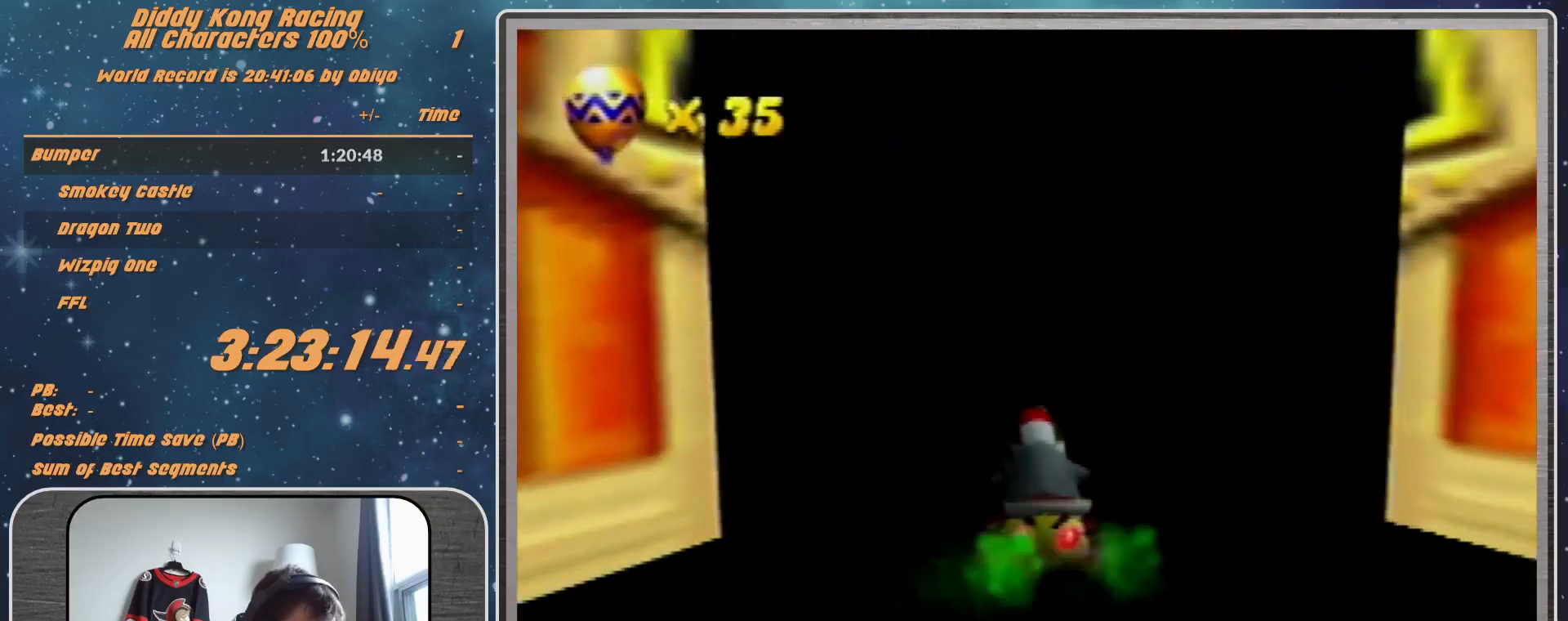
{"buttons": [], "left_stick": "center", "events": []}
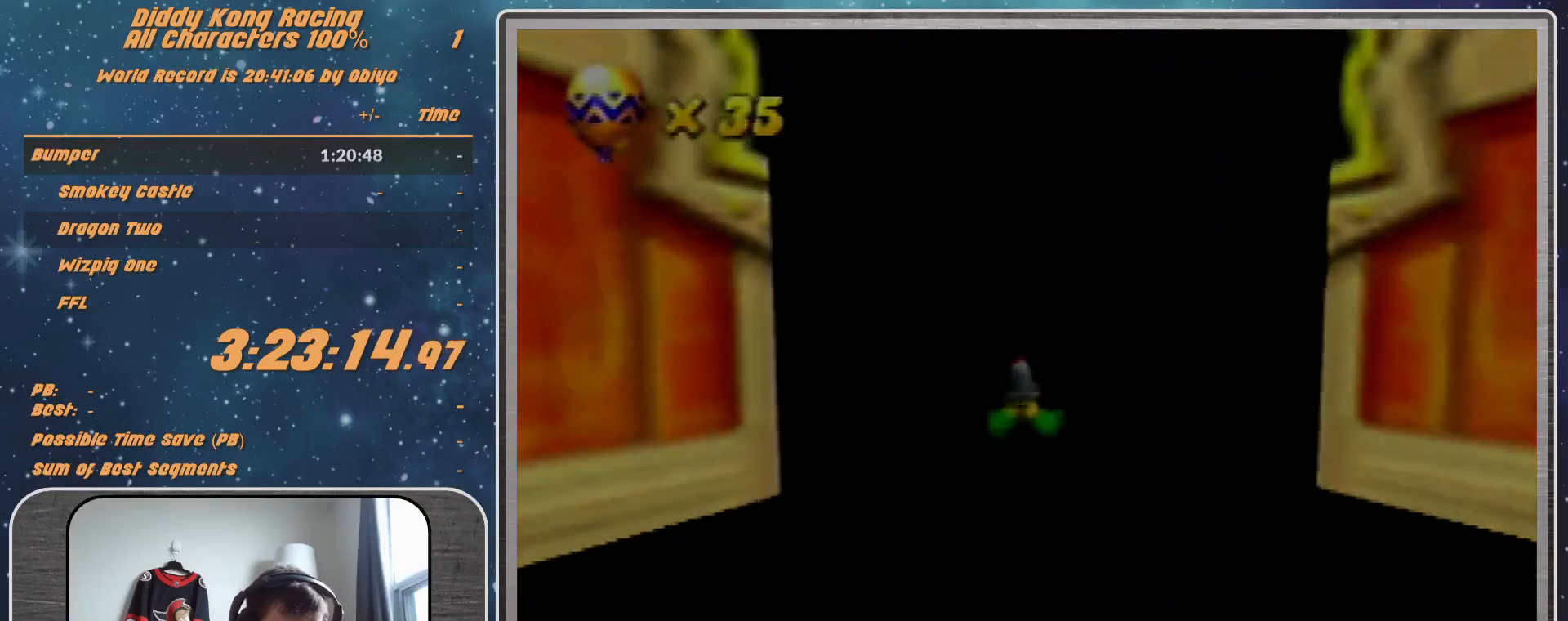
{"buttons": [], "left_stick": "center", "events": []}
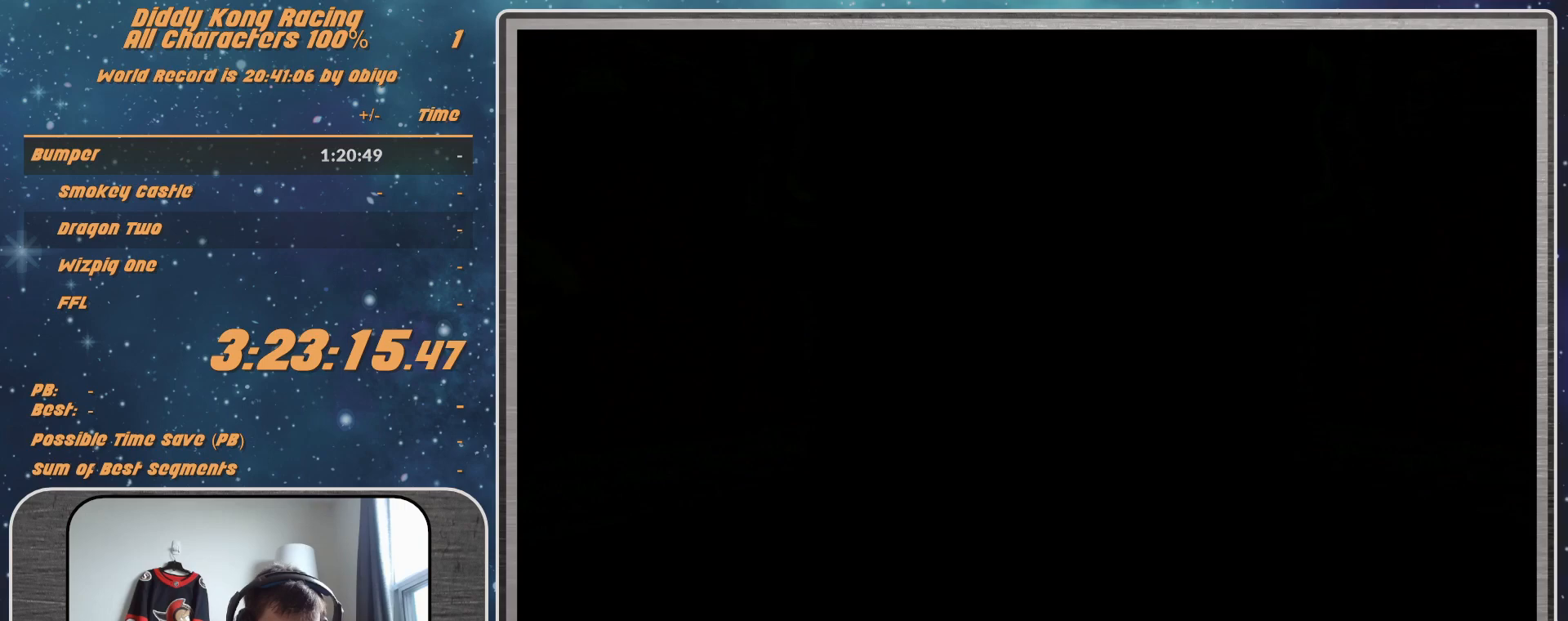
{"buttons": [], "left_stick": "center", "events": []}
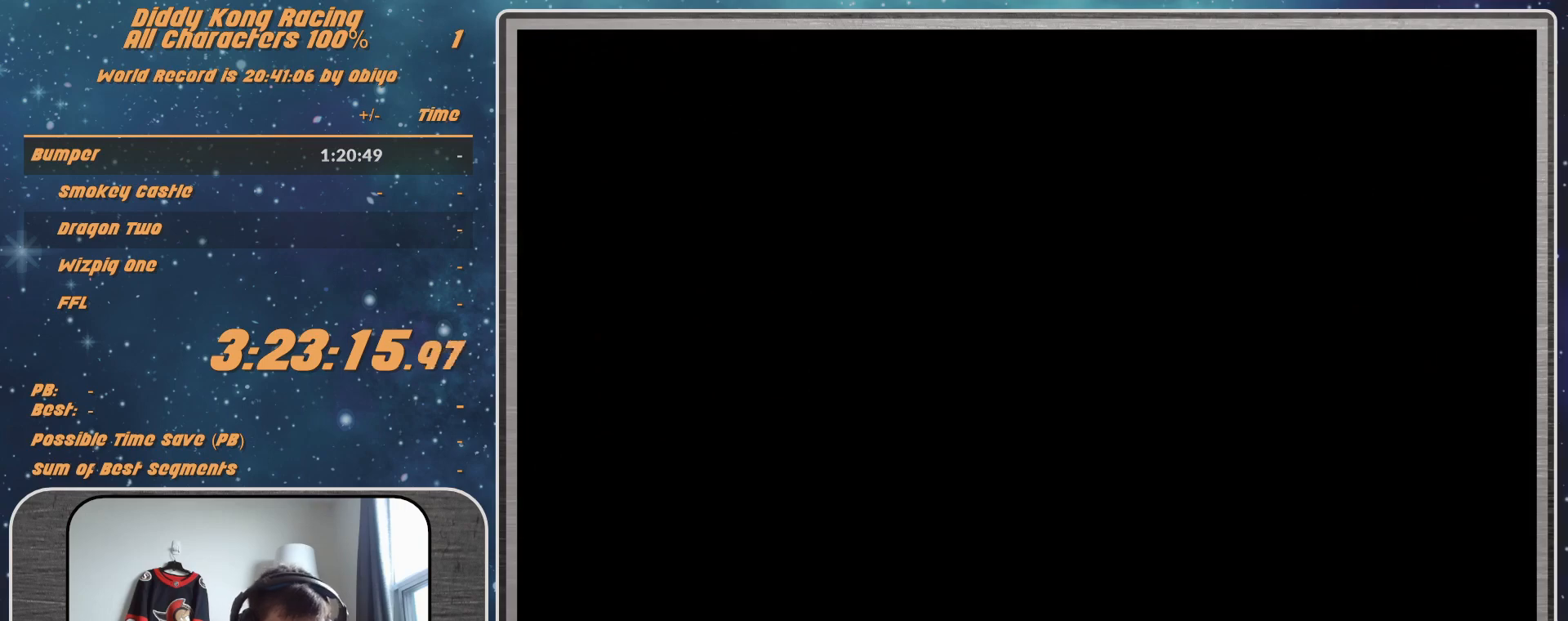
{"buttons": ["A"], "left_stick": "center", "events": [[500, "A", "down"]]}
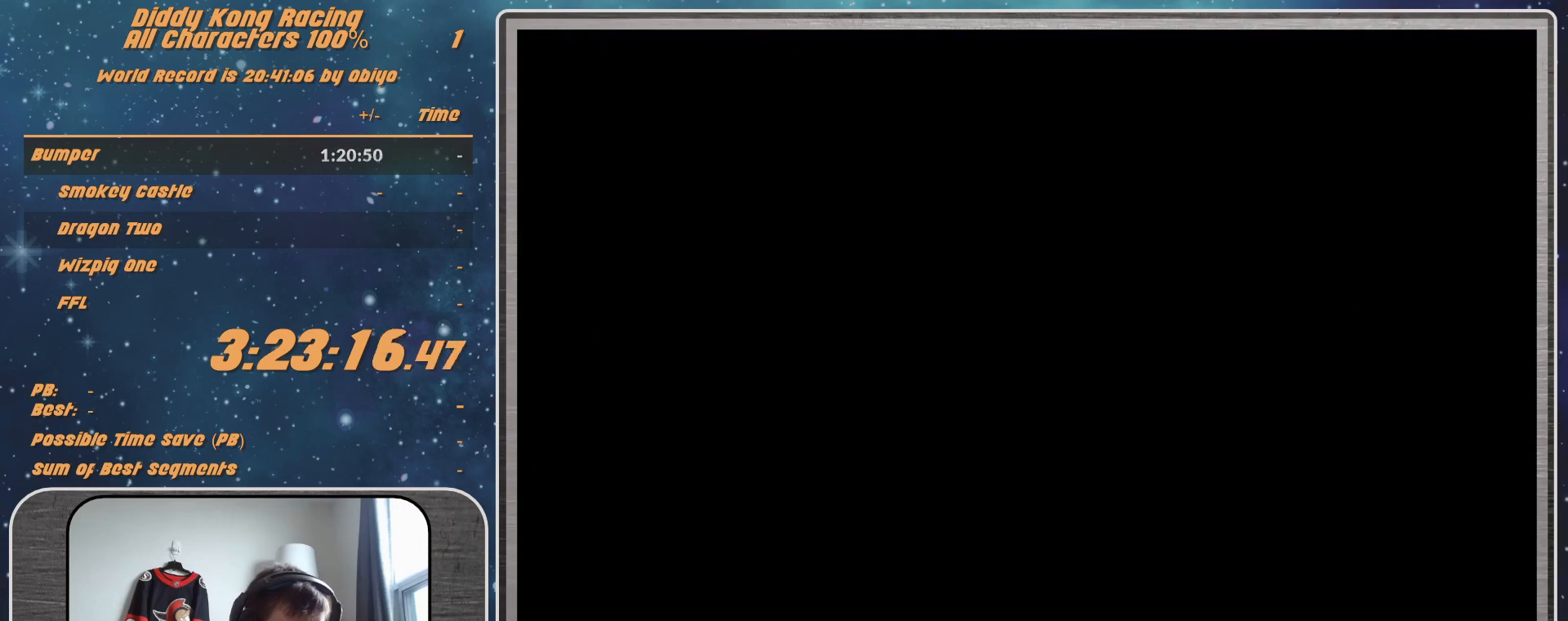
{"buttons": [], "left_stick": "center", "events": [[200, "A", "up"], [267, "A", "down"], [367, "A", "up"]]}
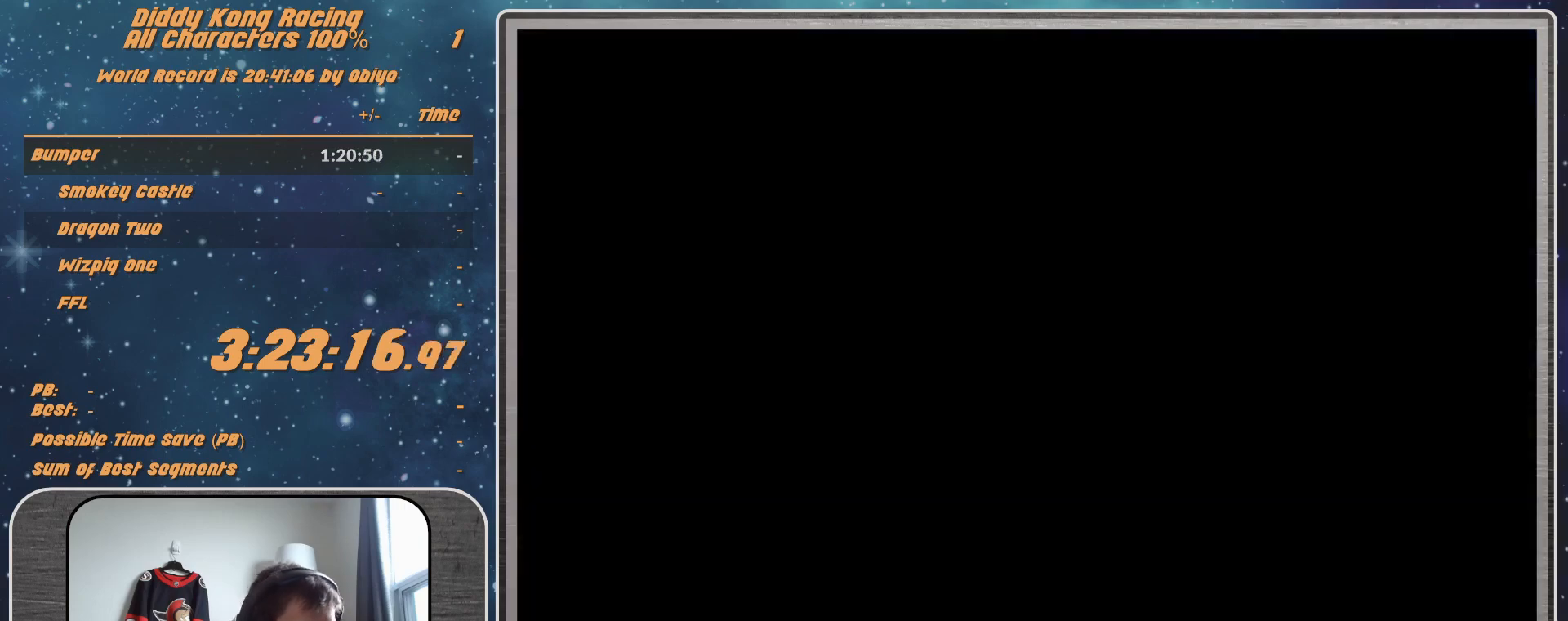
{"buttons": [], "left_stick": "center", "events": []}
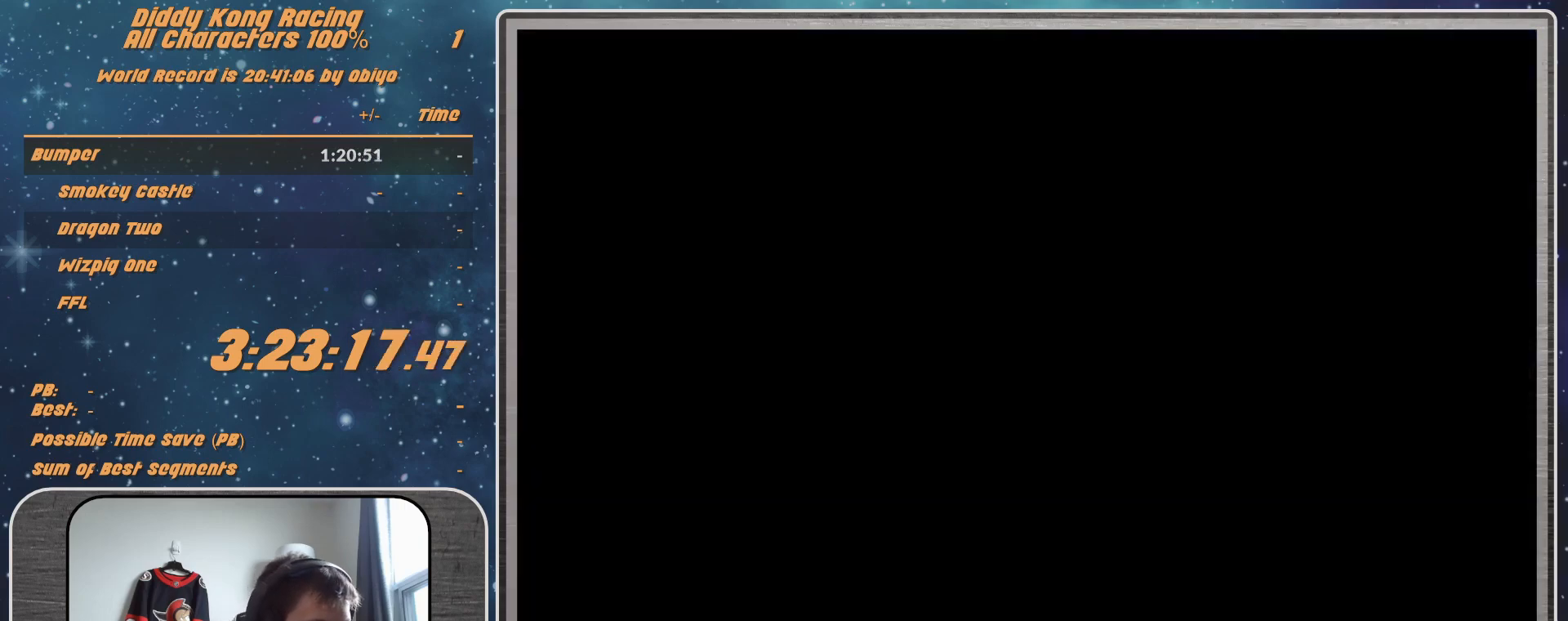
{"buttons": [], "left_stick": "center", "events": []}
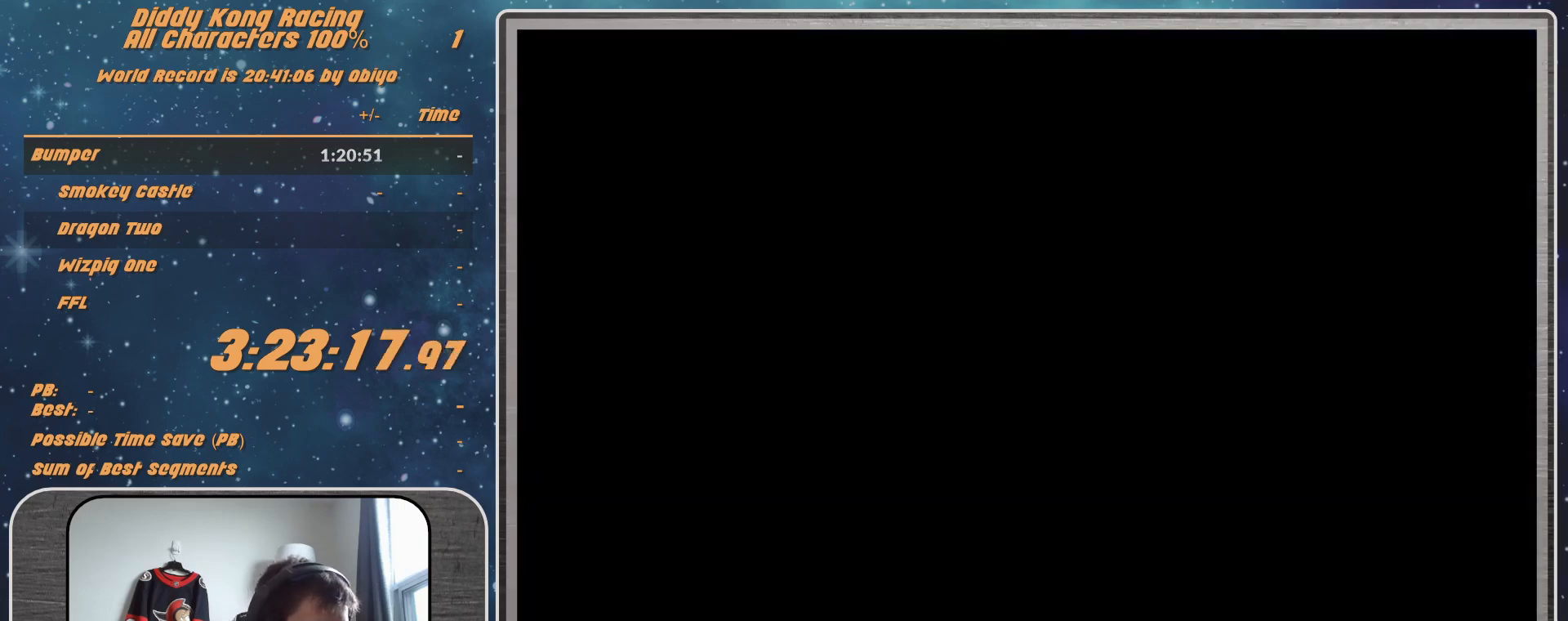
{"buttons": ["B", "R1"], "left_stick": "down-right", "events": [[467, "B", "down"], [467, "R1", "down"], [467, "left_stick", "down-right"]]}
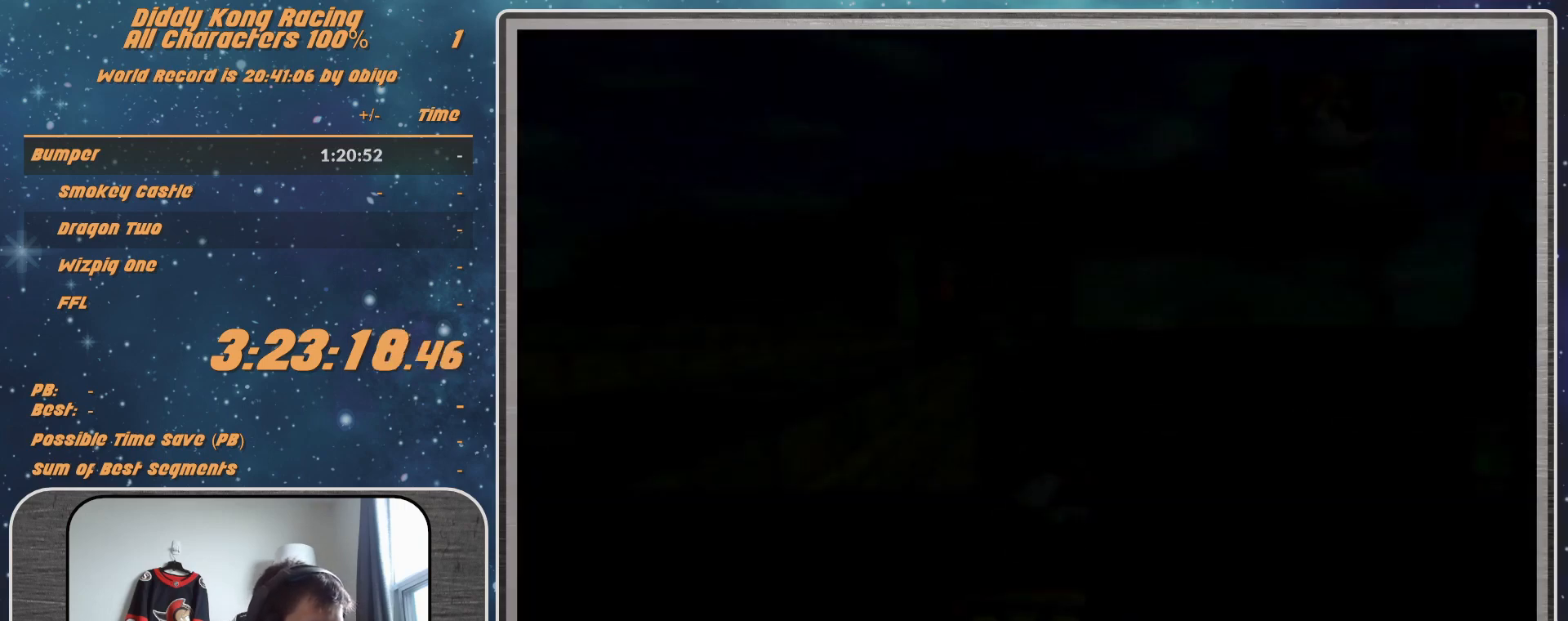
{"buttons": ["B", "R1"], "left_stick": "down-right", "events": []}
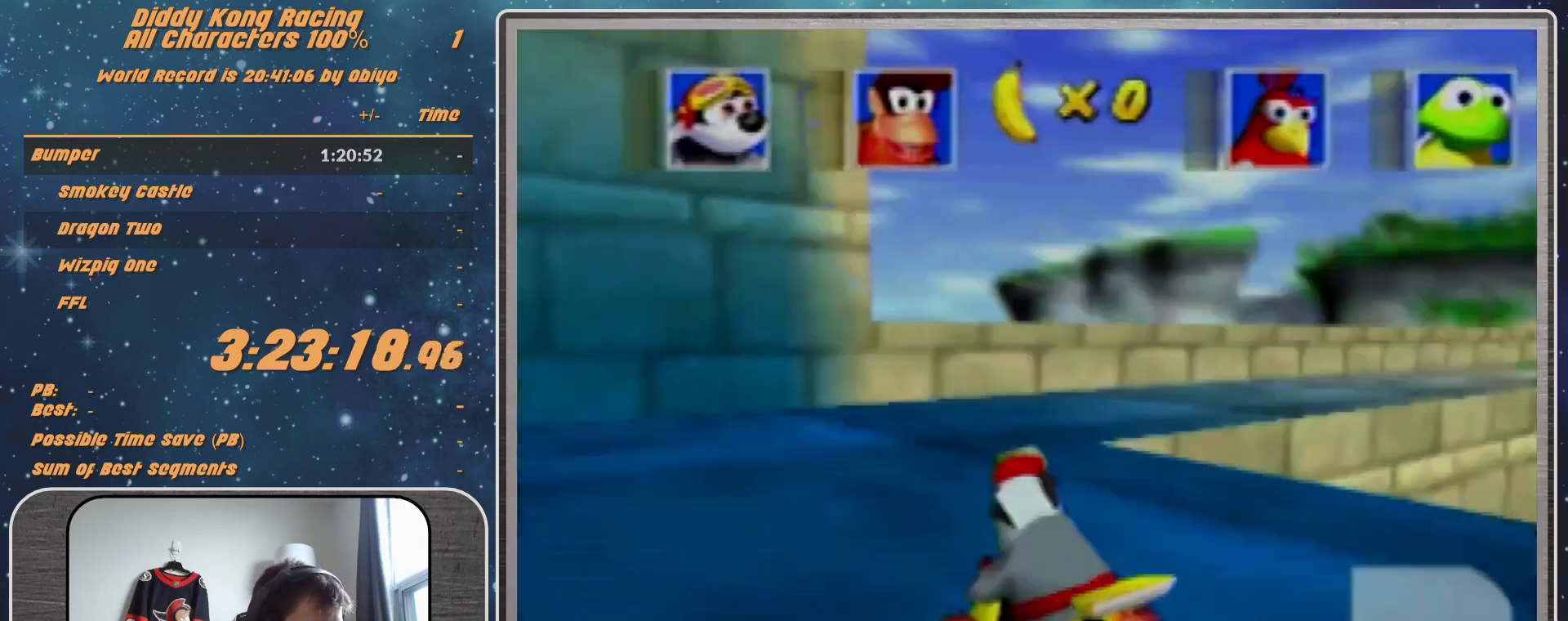
{"buttons": [], "left_stick": "center", "events": [[200, "B", "up"], [300, "R1", "up"], [300, "left_stick", "right"], [433, "left_stick", "center"]]}
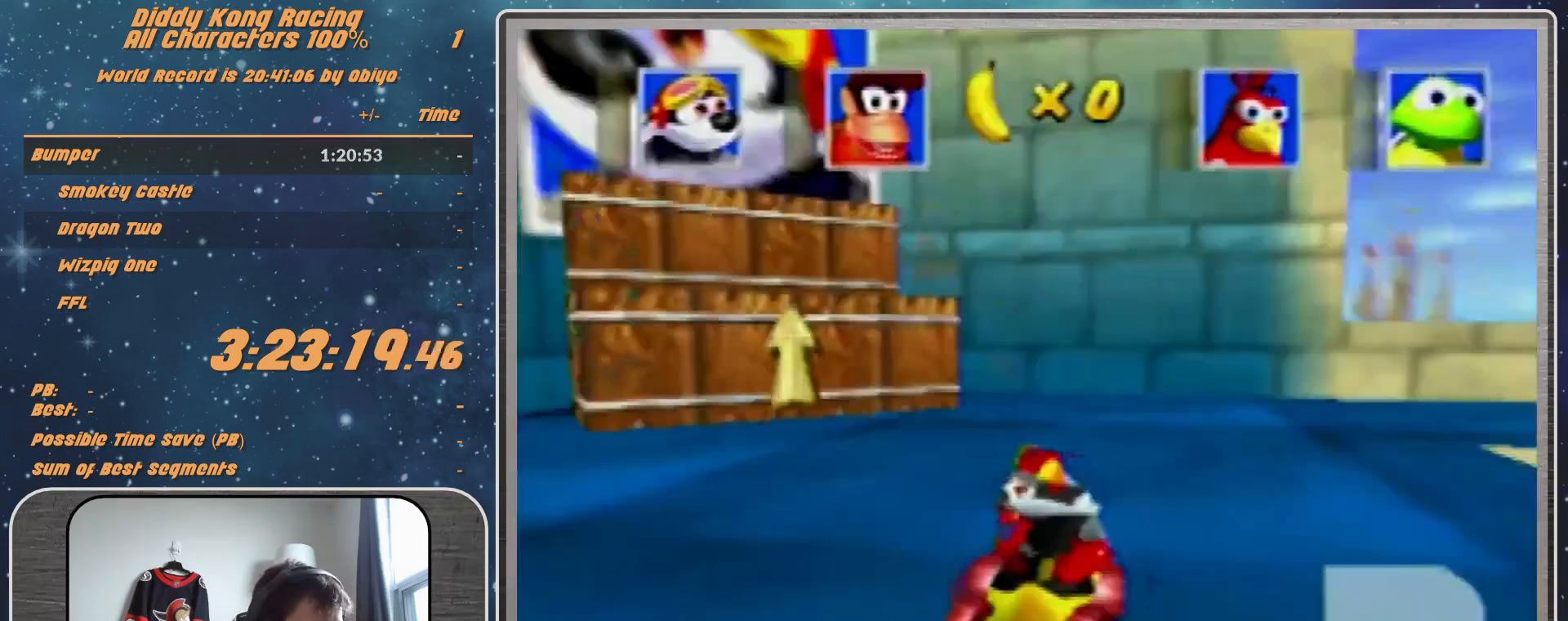
{"buttons": [], "left_stick": "right", "events": [[433, "left_stick", "right"]]}
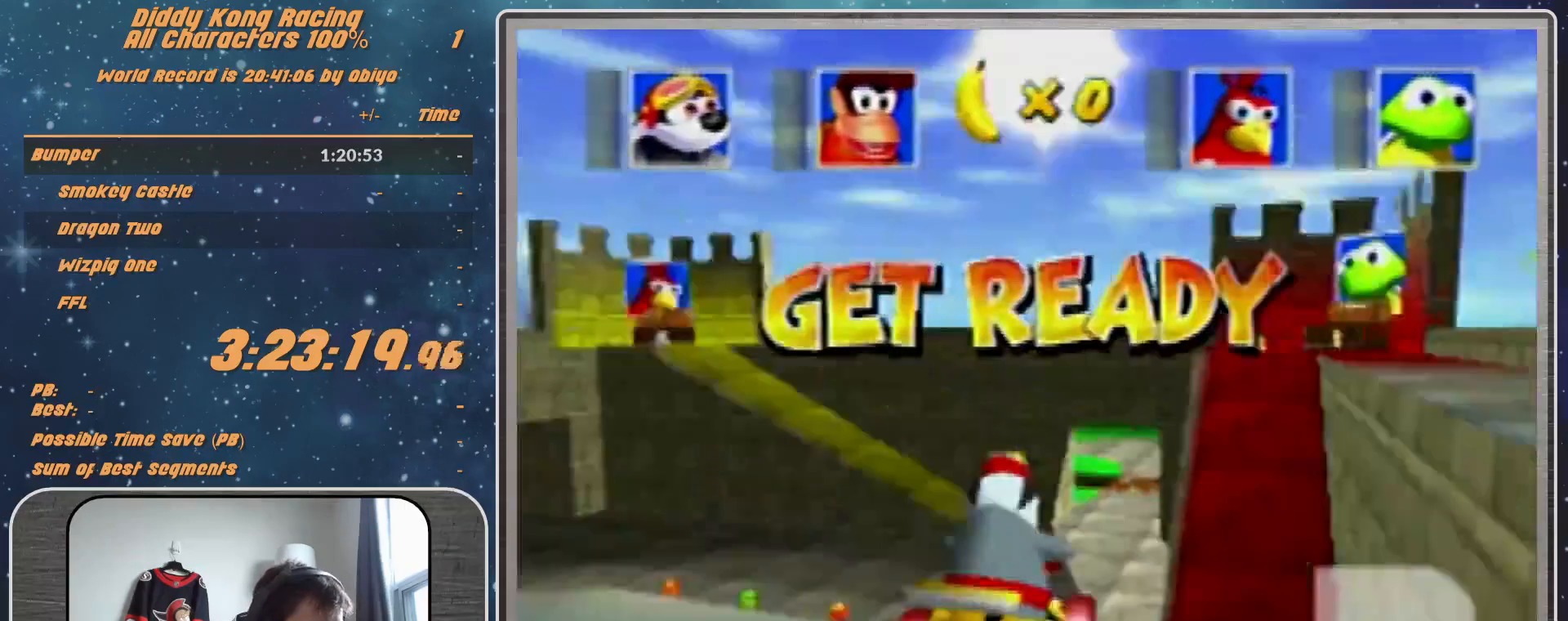
{"buttons": ["A"], "left_stick": "right", "events": [[500, "A", "down"]]}
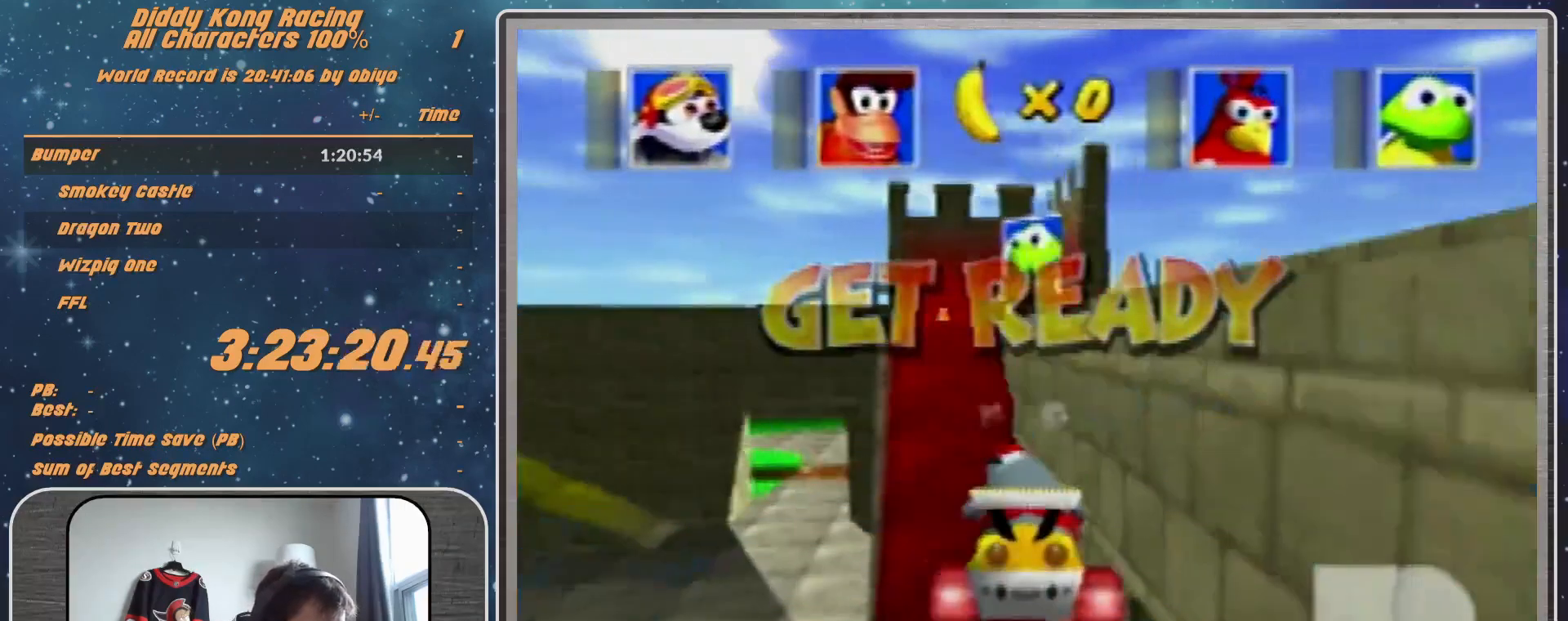
{"buttons": ["A"], "left_stick": "right", "events": []}